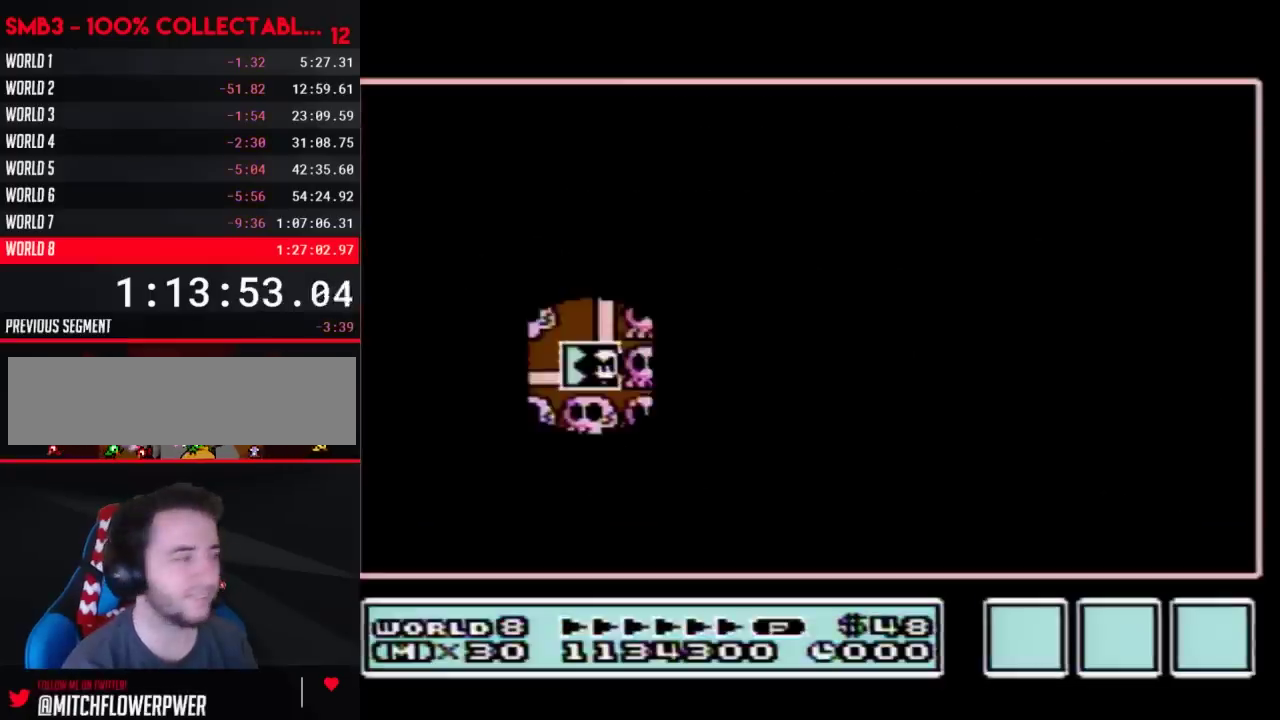
Gameplay with a controller (Nintendo layout); each line is a JSON object with the inputs held at the frame after it. "events" lists button and stick changes between this image and that frame as [ms after this image, input, new state], when the widget could be followed in between. Not read: L3 R3.
{"buttons": ["DPAD_LEFT"], "events": [[383, "DPAD_LEFT", "down"]]}
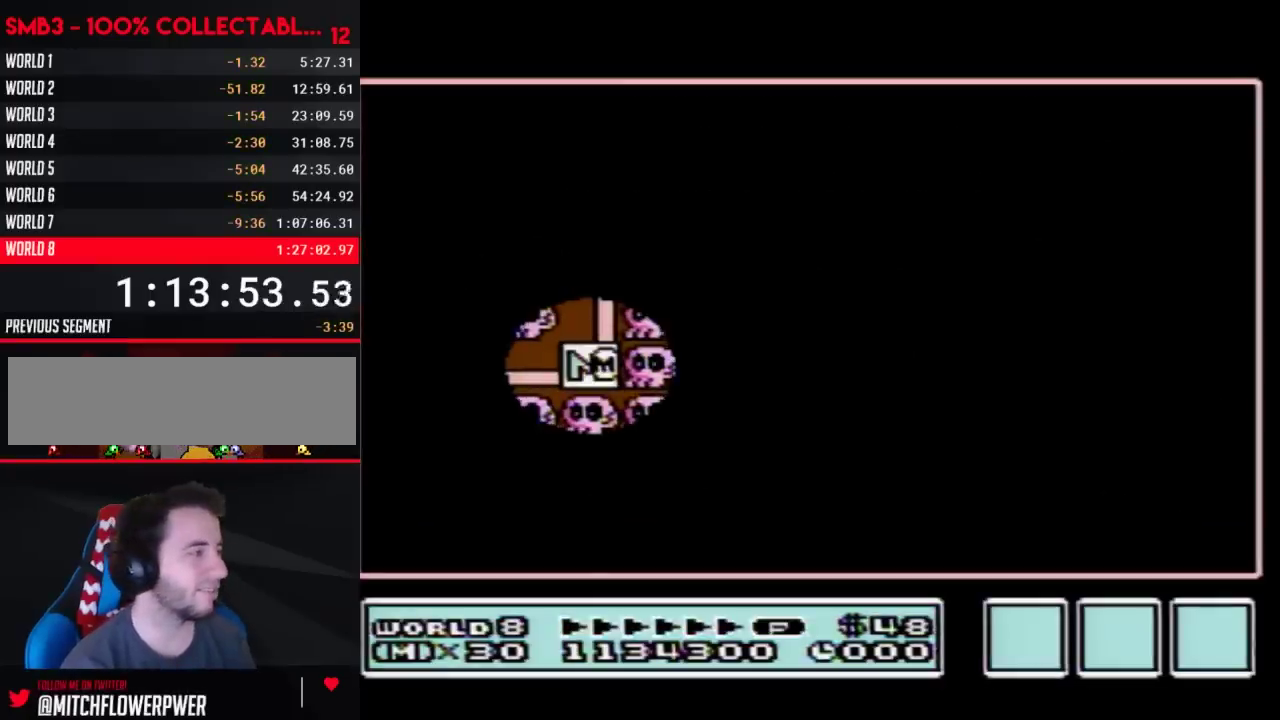
{"buttons": ["DPAD_LEFT"], "events": []}
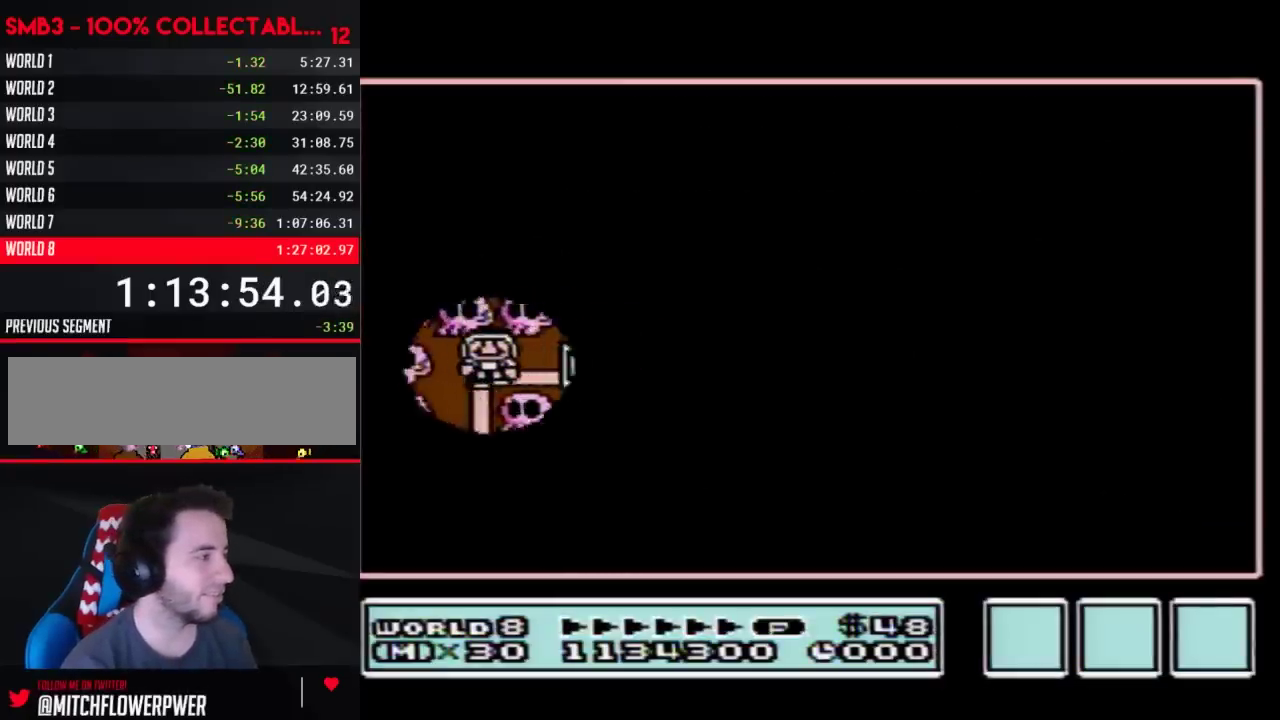
{"buttons": ["DPAD_DOWN"], "events": [[67, "DPAD_LEFT", "up"], [167, "DPAD_DOWN", "down"]]}
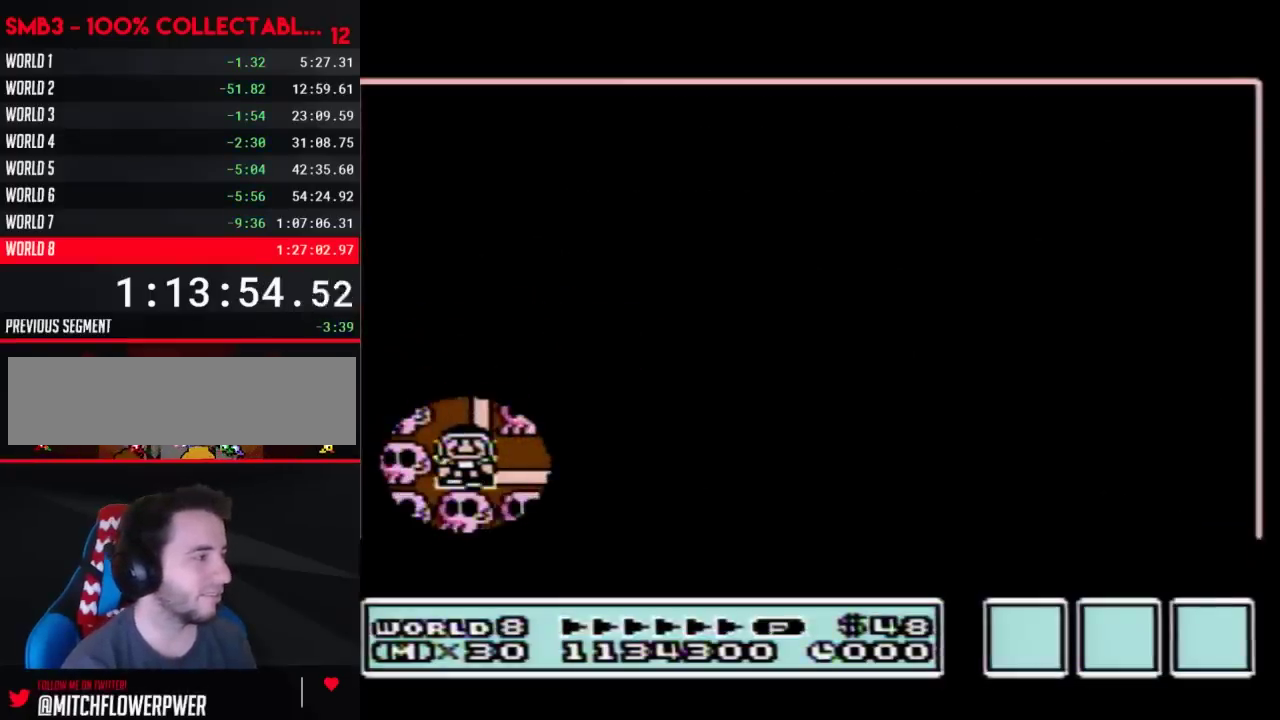
{"buttons": ["DPAD_DOWN"], "events": []}
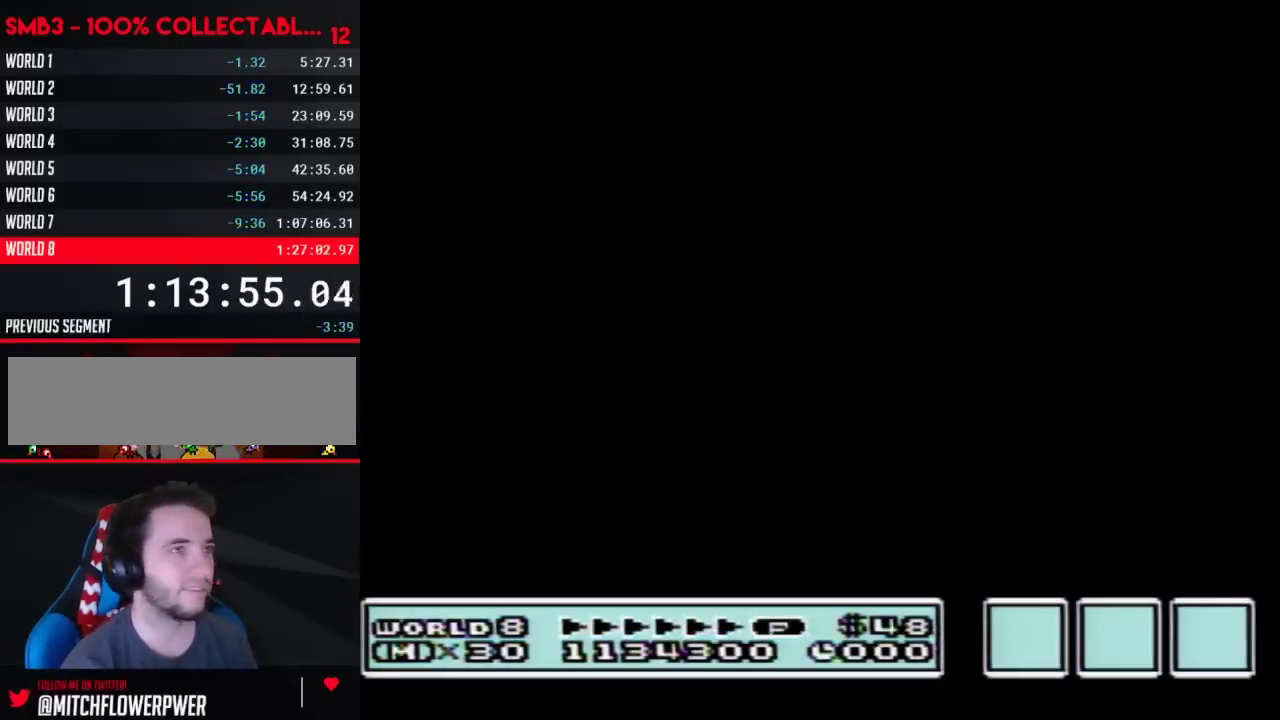
{"buttons": ["DPAD_DOWN"], "events": []}
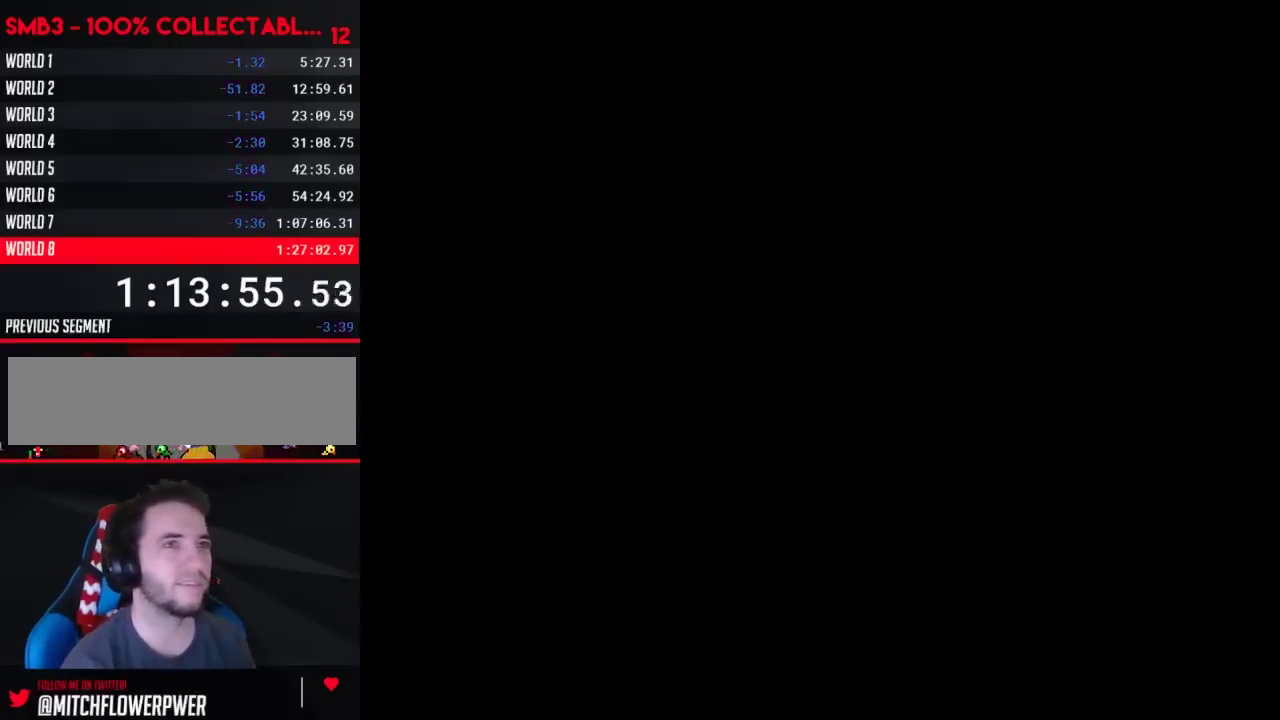
{"buttons": ["B", "DPAD_RIGHT"], "events": [[33, "DPAD_DOWN", "up"], [100, "B", "down"], [100, "DPAD_RIGHT", "down"]]}
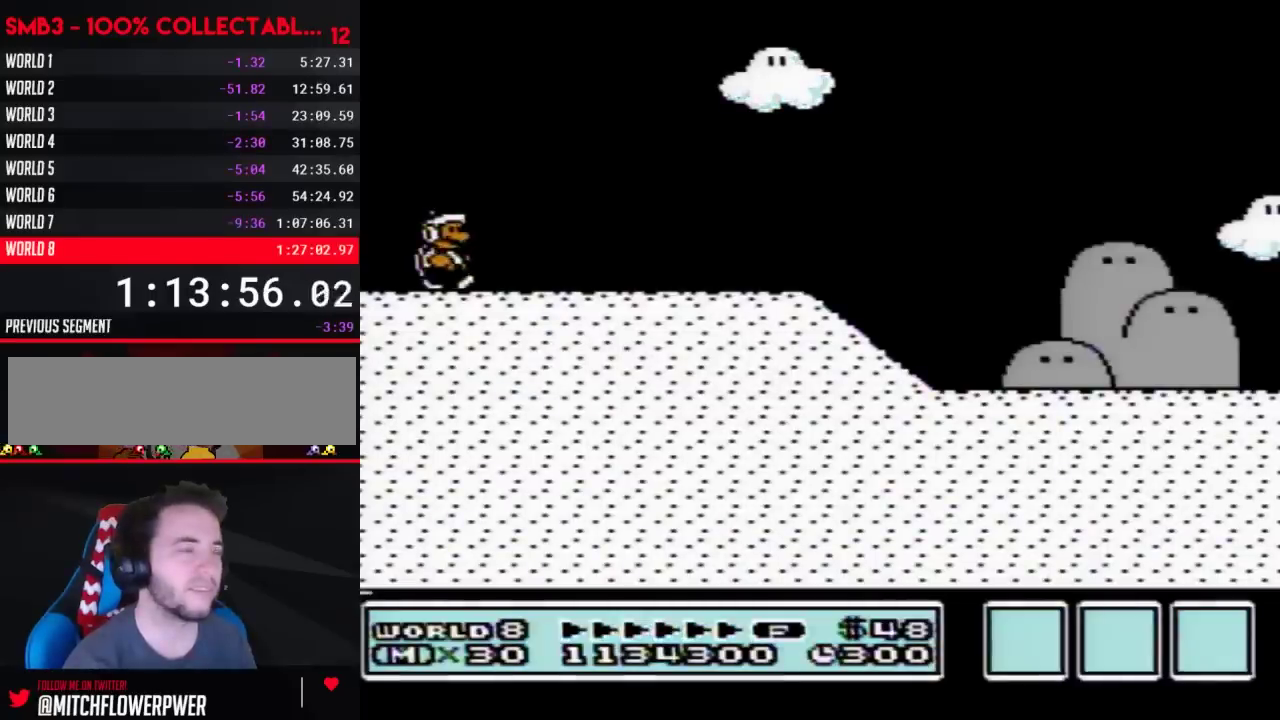
{"buttons": ["B", "DPAD_RIGHT"], "events": []}
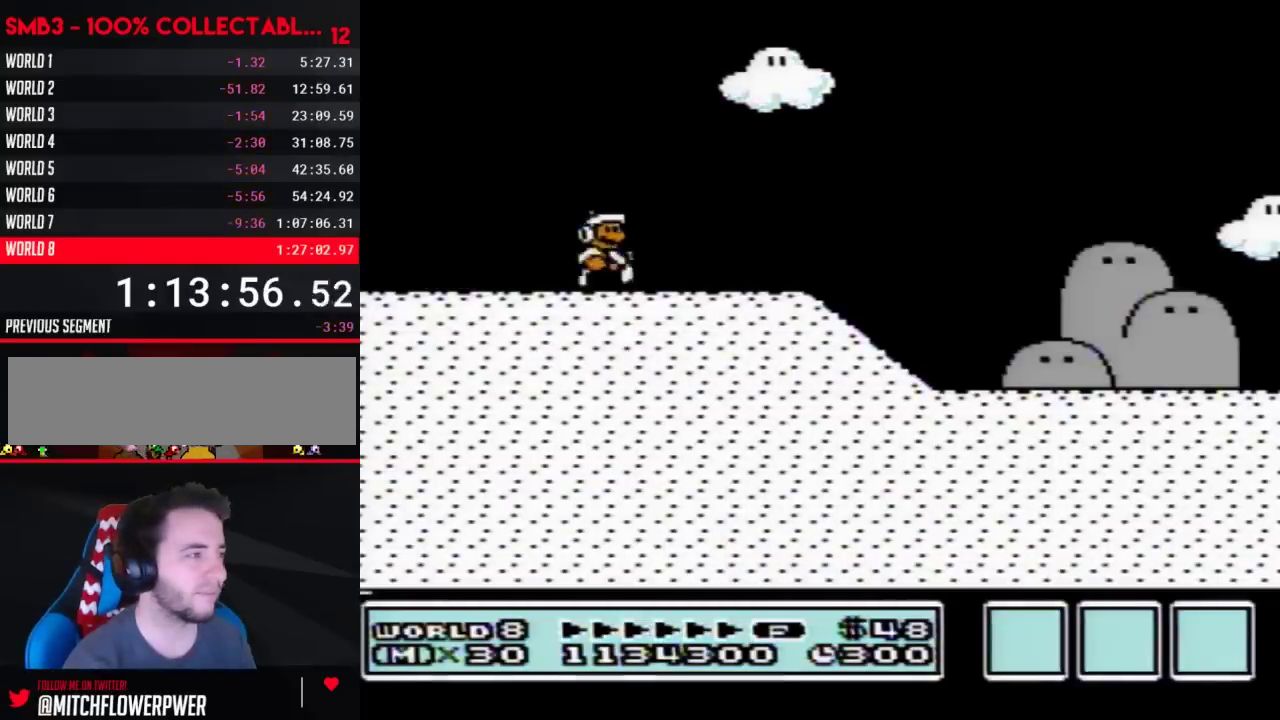
{"buttons": ["B", "DPAD_RIGHT"], "events": []}
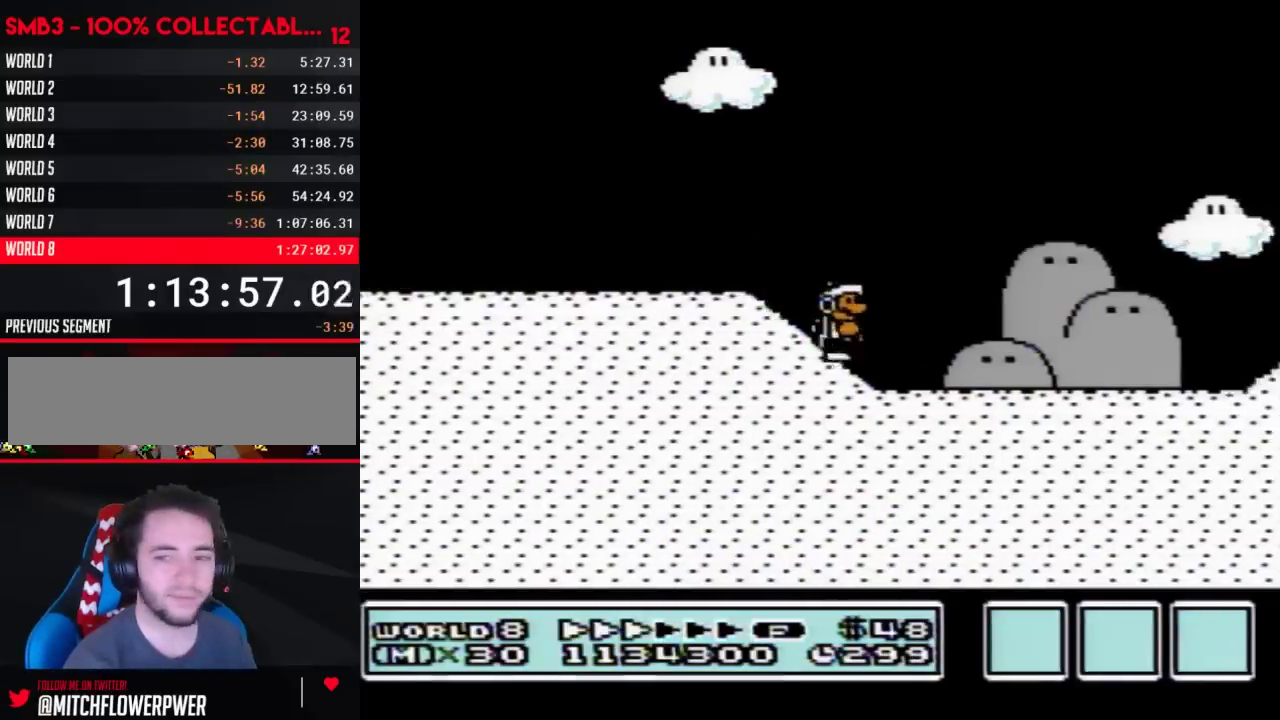
{"buttons": ["B", "DPAD_RIGHT"], "events": []}
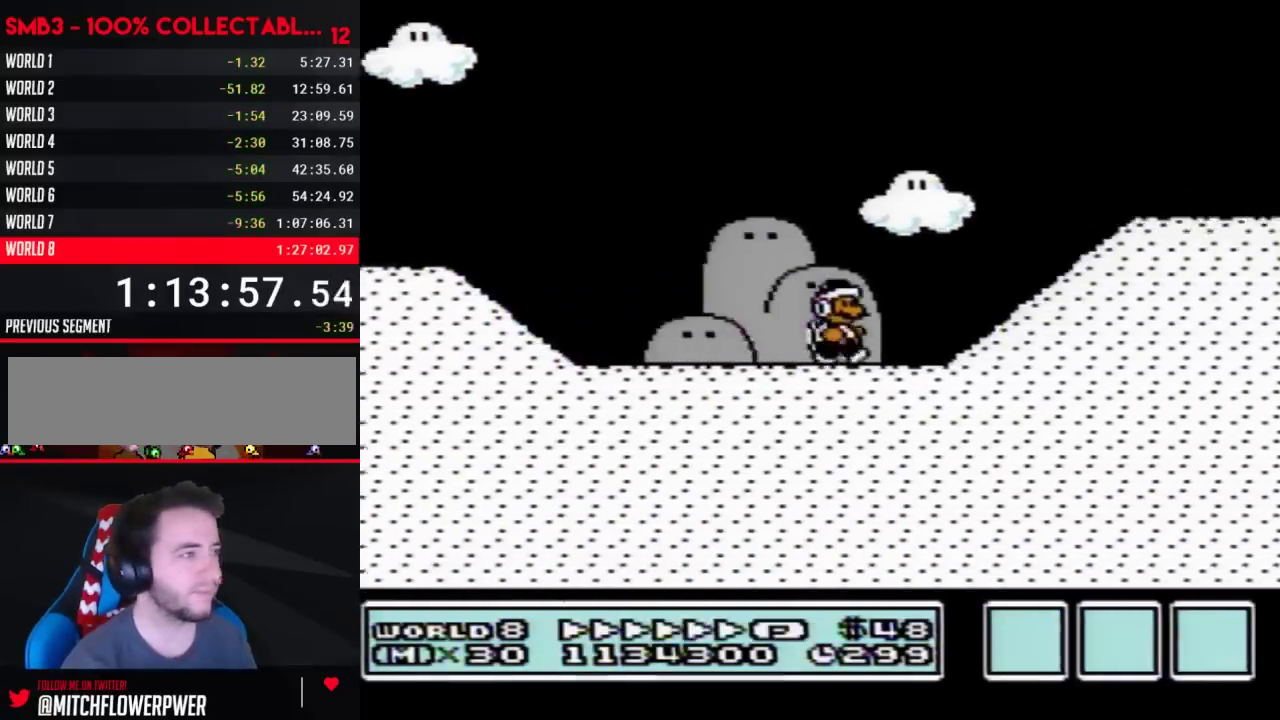
{"buttons": ["B", "DPAD_RIGHT"], "events": [[133, "A", "down"], [283, "A", "up"]]}
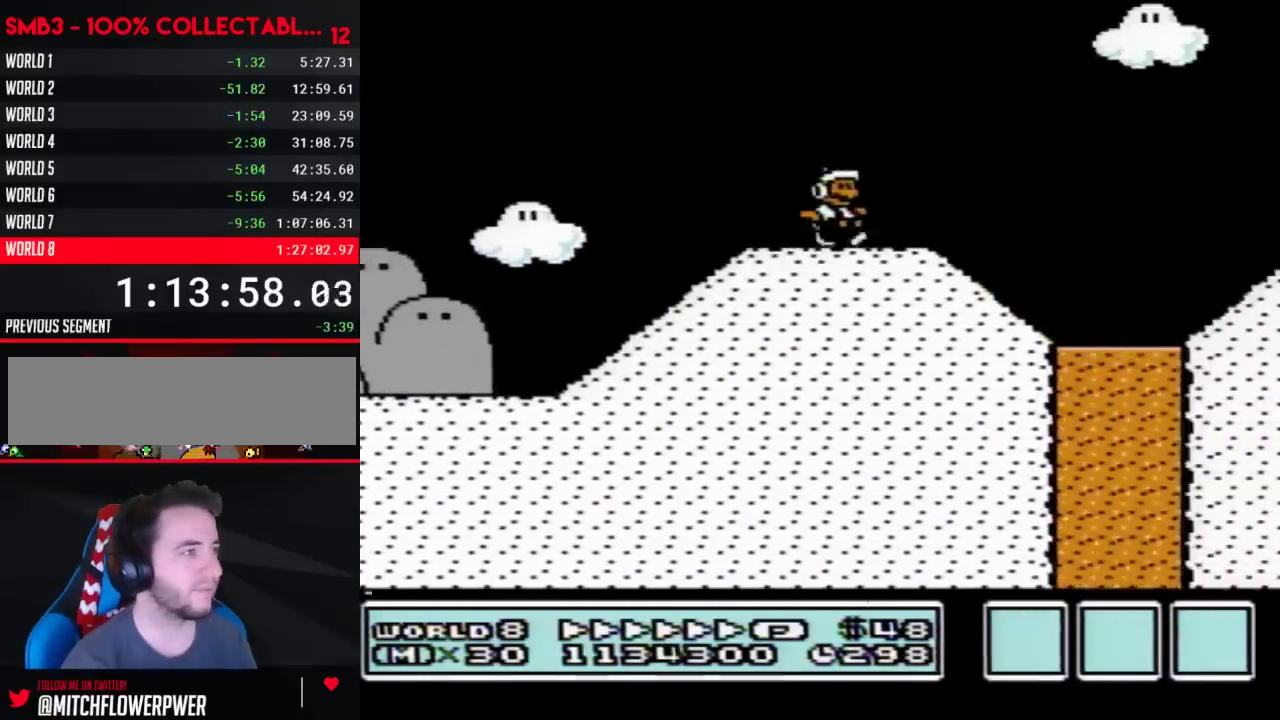
{"buttons": ["B", "DPAD_RIGHT"], "events": [[267, "A", "down"], [350, "A", "up"]]}
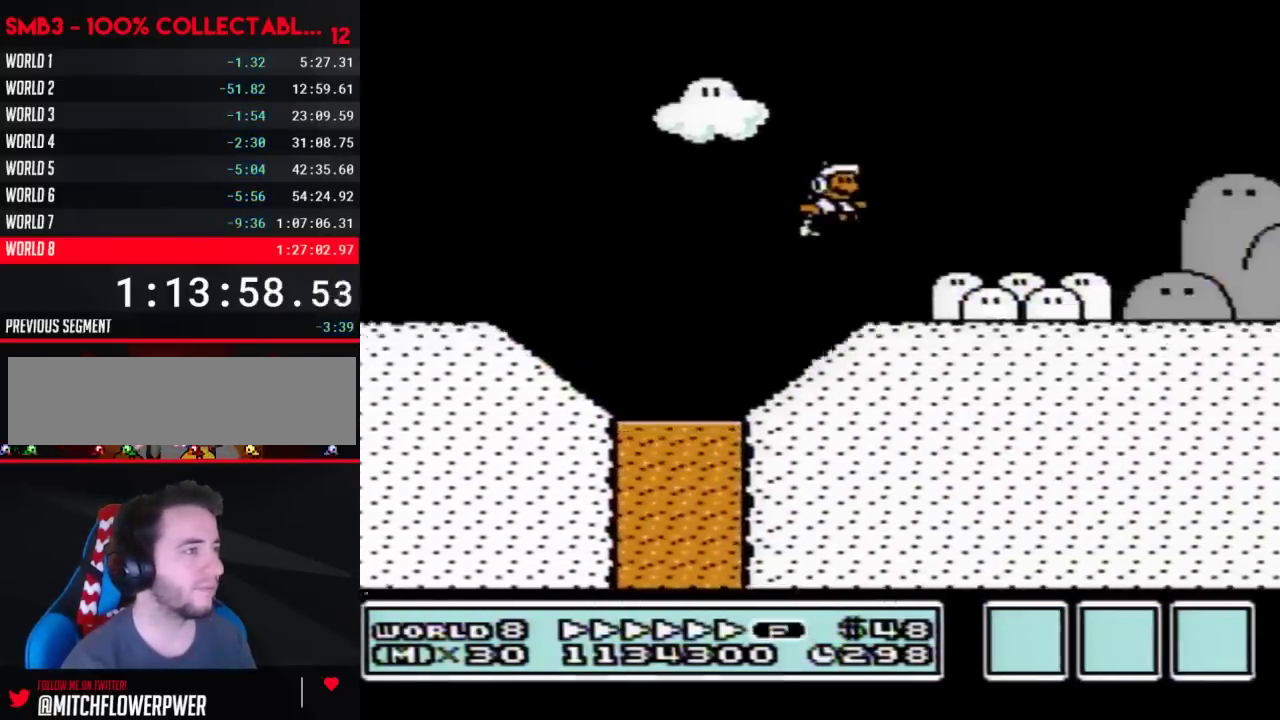
{"buttons": ["B", "DPAD_RIGHT"], "events": []}
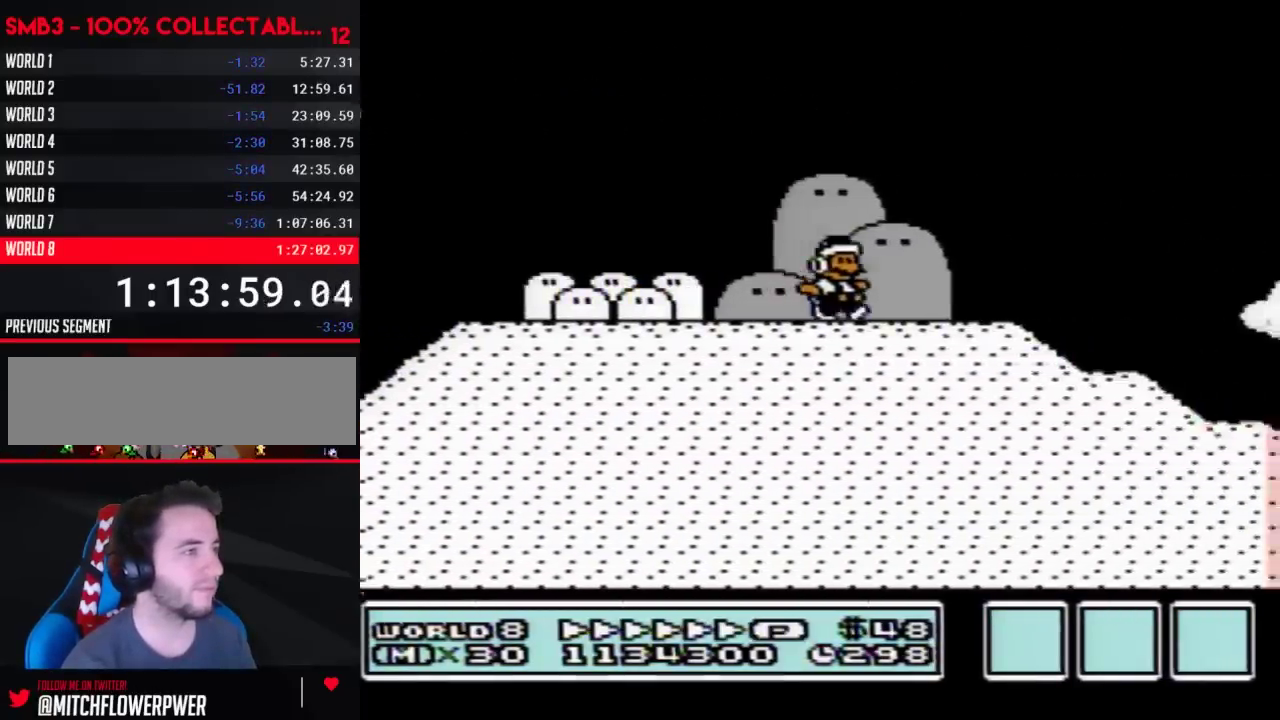
{"buttons": ["B", "DPAD_RIGHT"], "events": []}
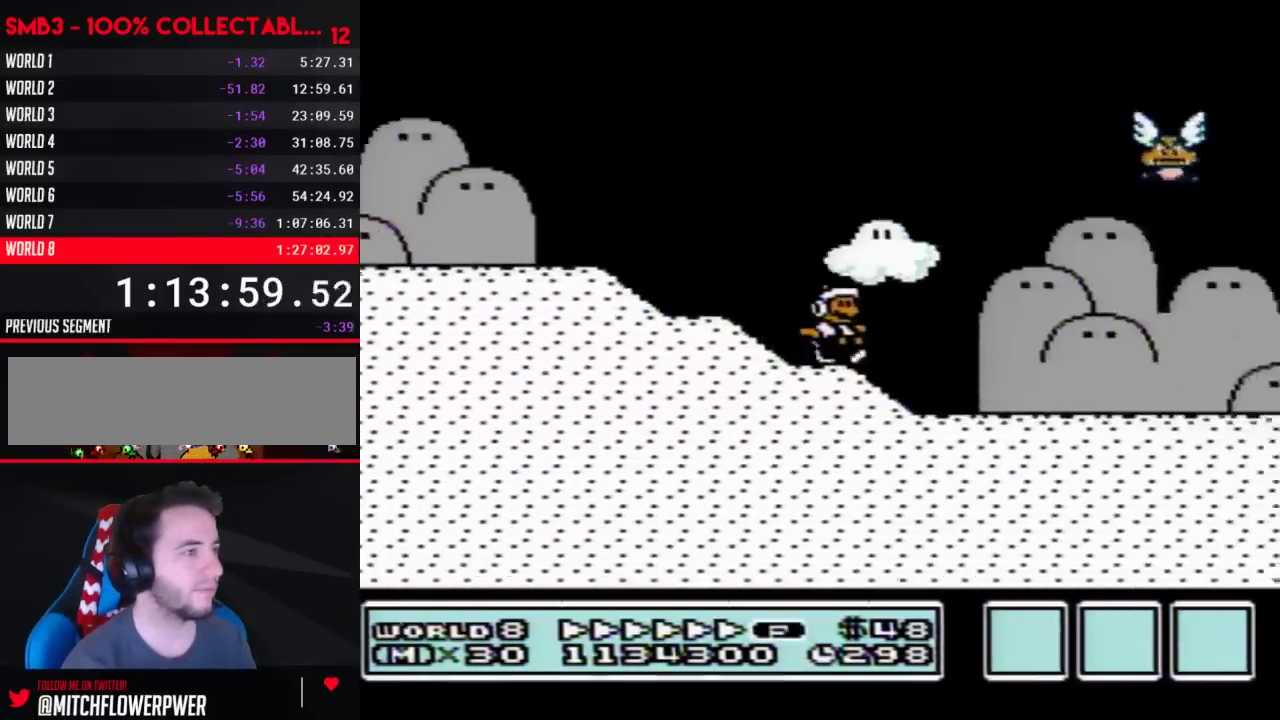
{"buttons": ["B", "DPAD_RIGHT"], "events": [[133, "B", "up"], [200, "B", "down"], [250, "B", "up"], [317, "B", "down"]]}
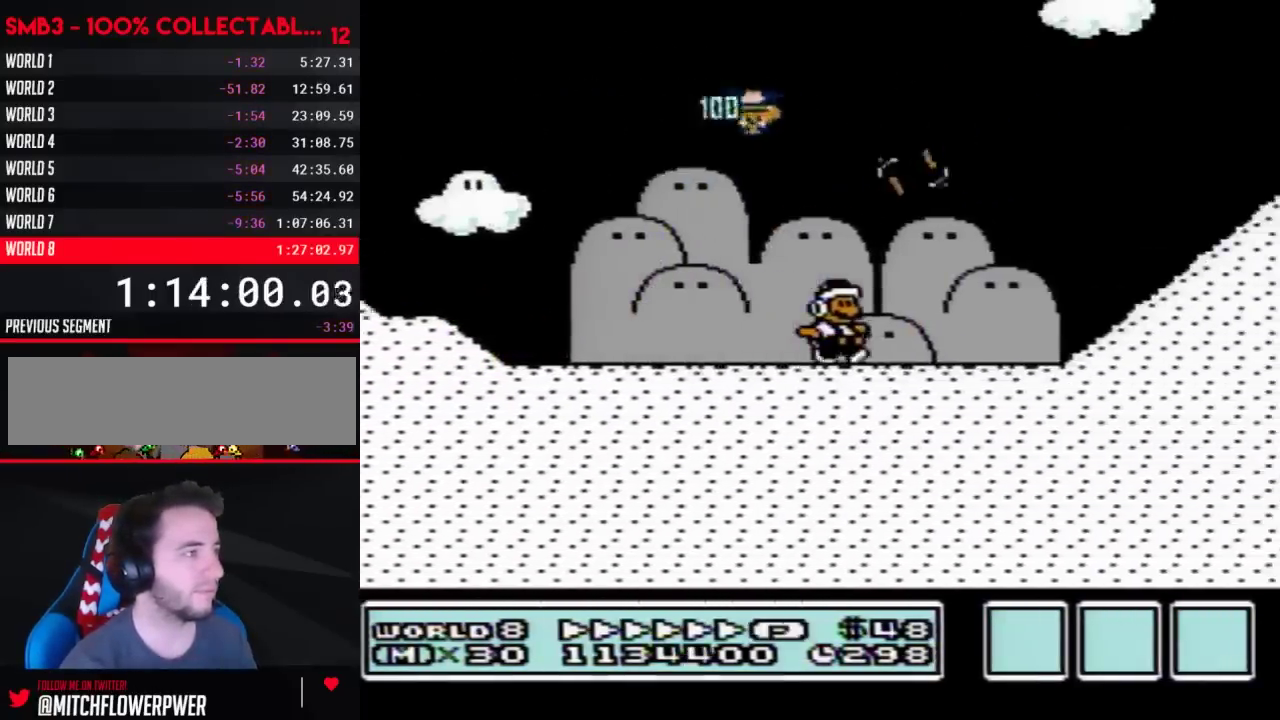
{"buttons": ["A", "B", "DPAD_RIGHT"], "events": [[233, "A", "down"]]}
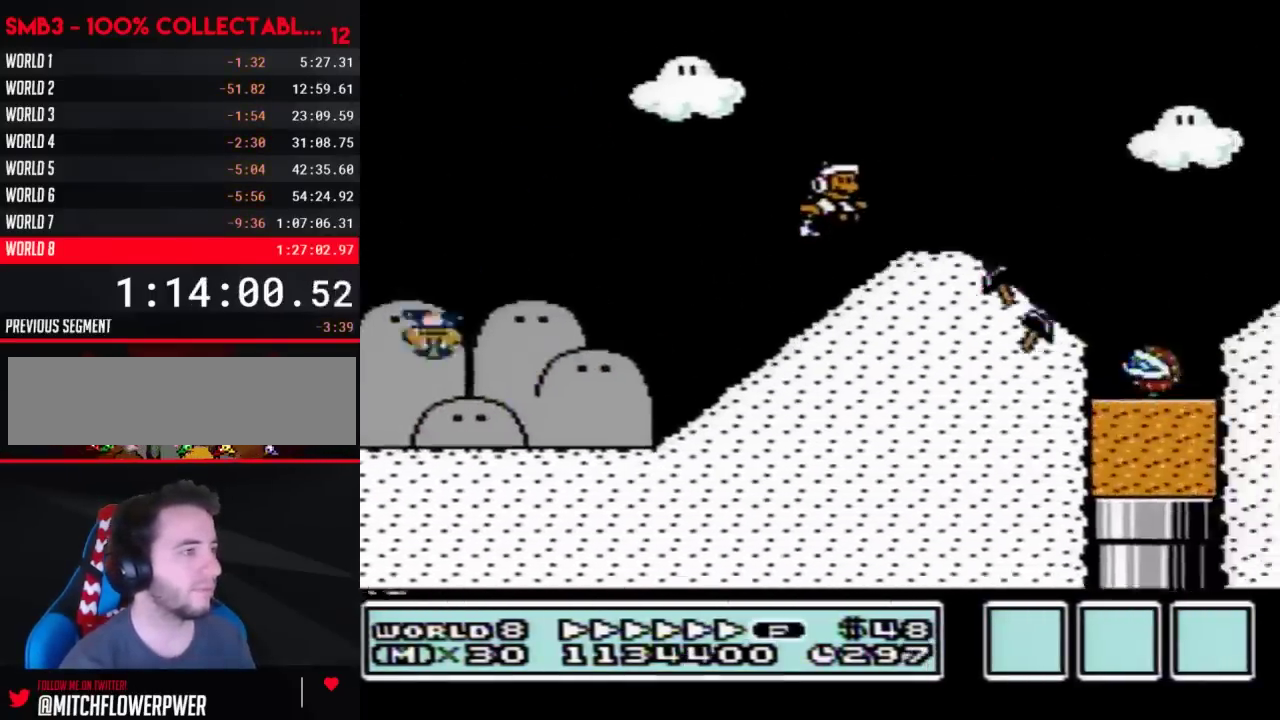
{"buttons": ["B", "DPAD_RIGHT"], "events": [[233, "A", "up"]]}
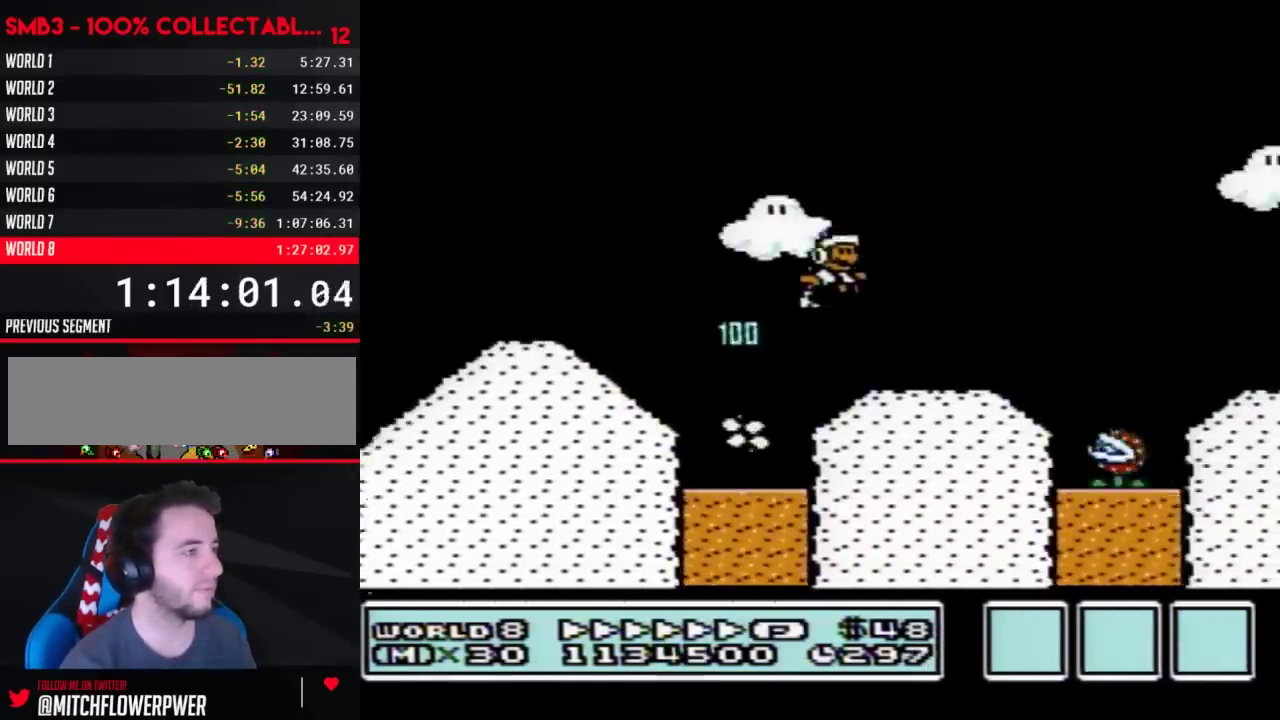
{"buttons": ["A", "B", "DPAD_RIGHT"], "events": [[233, "A", "down"]]}
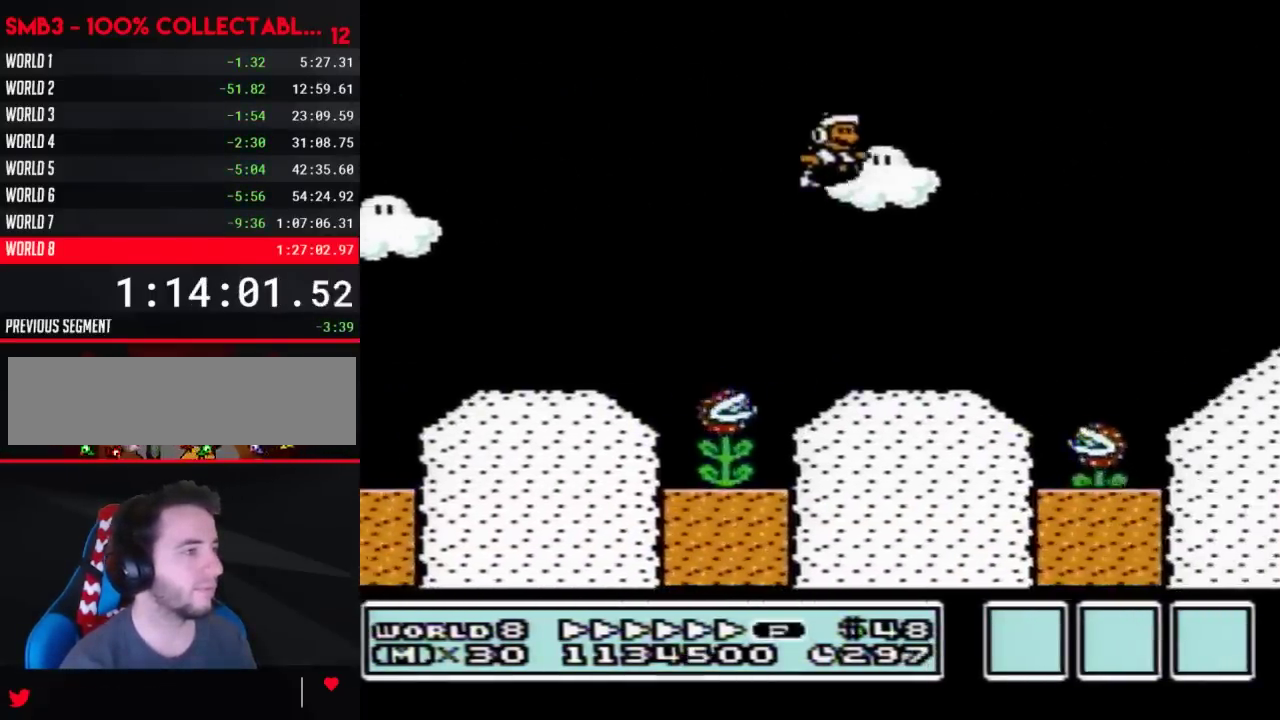
{"buttons": ["B", "DPAD_RIGHT"], "events": [[100, "A", "up"]]}
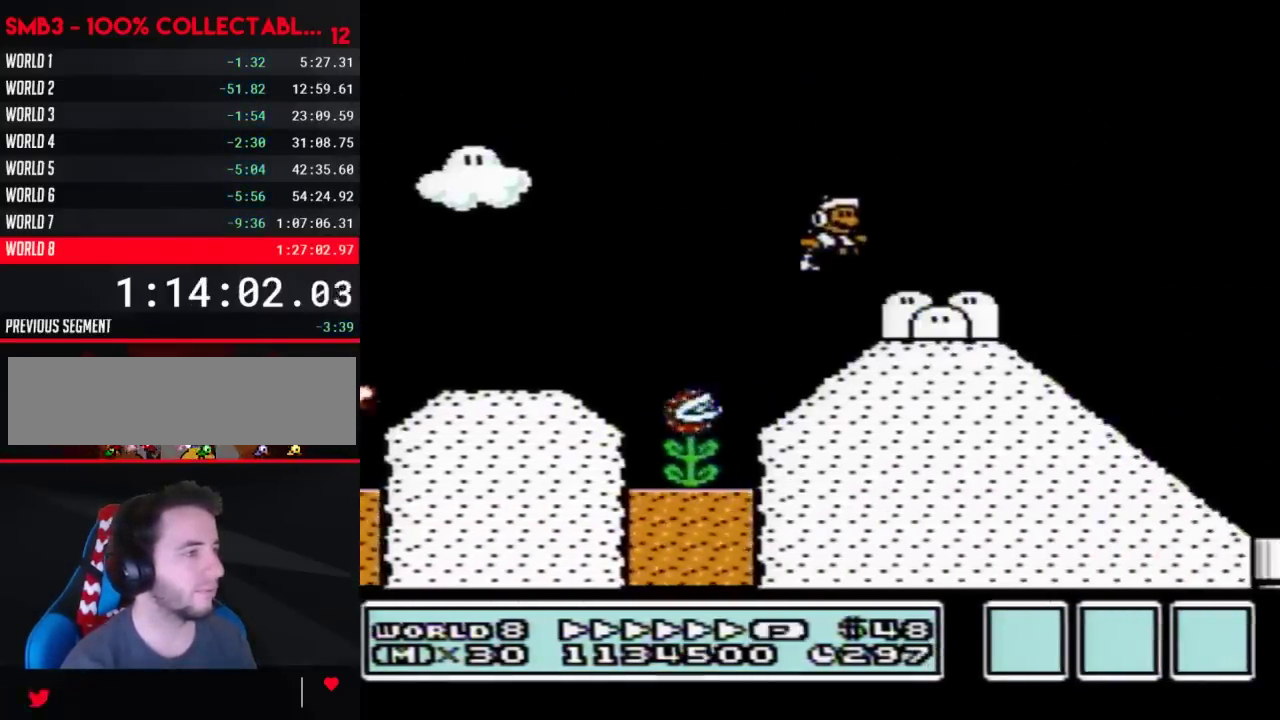
{"buttons": ["A", "B", "DPAD_RIGHT"], "events": [[383, "A", "down"]]}
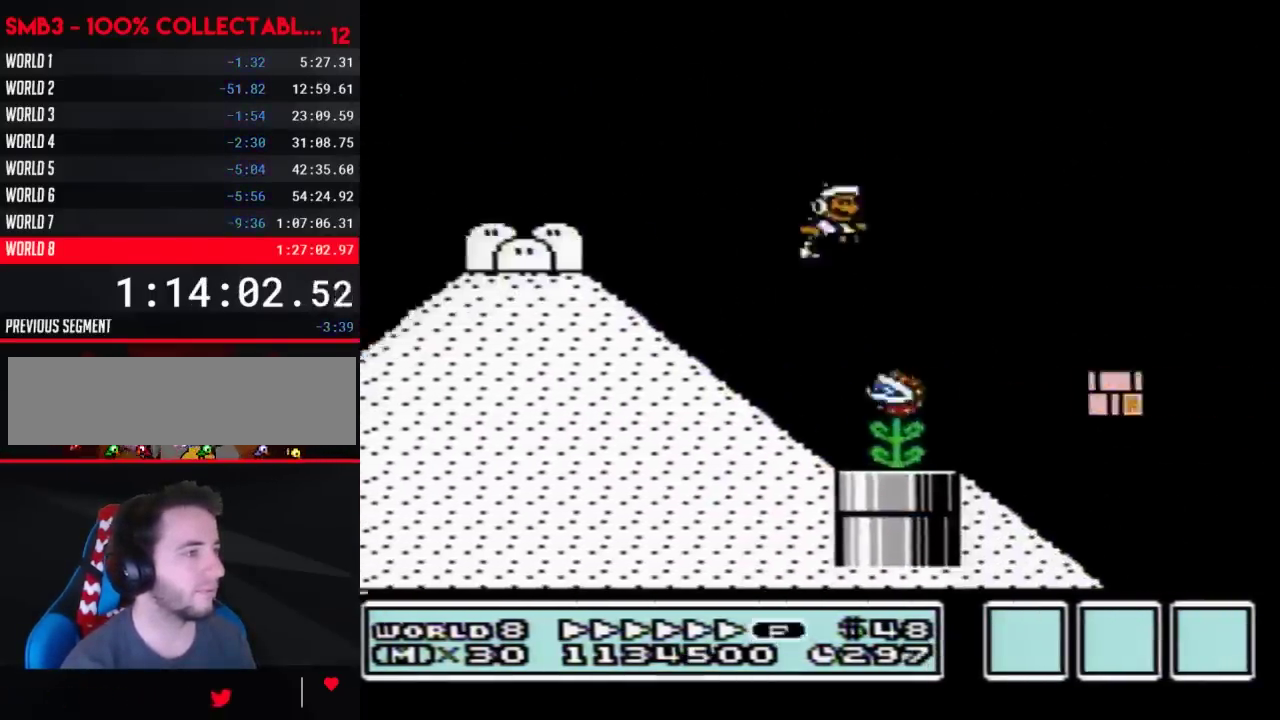
{"buttons": ["B", "DPAD_RIGHT"], "events": [[133, "A", "up"]]}
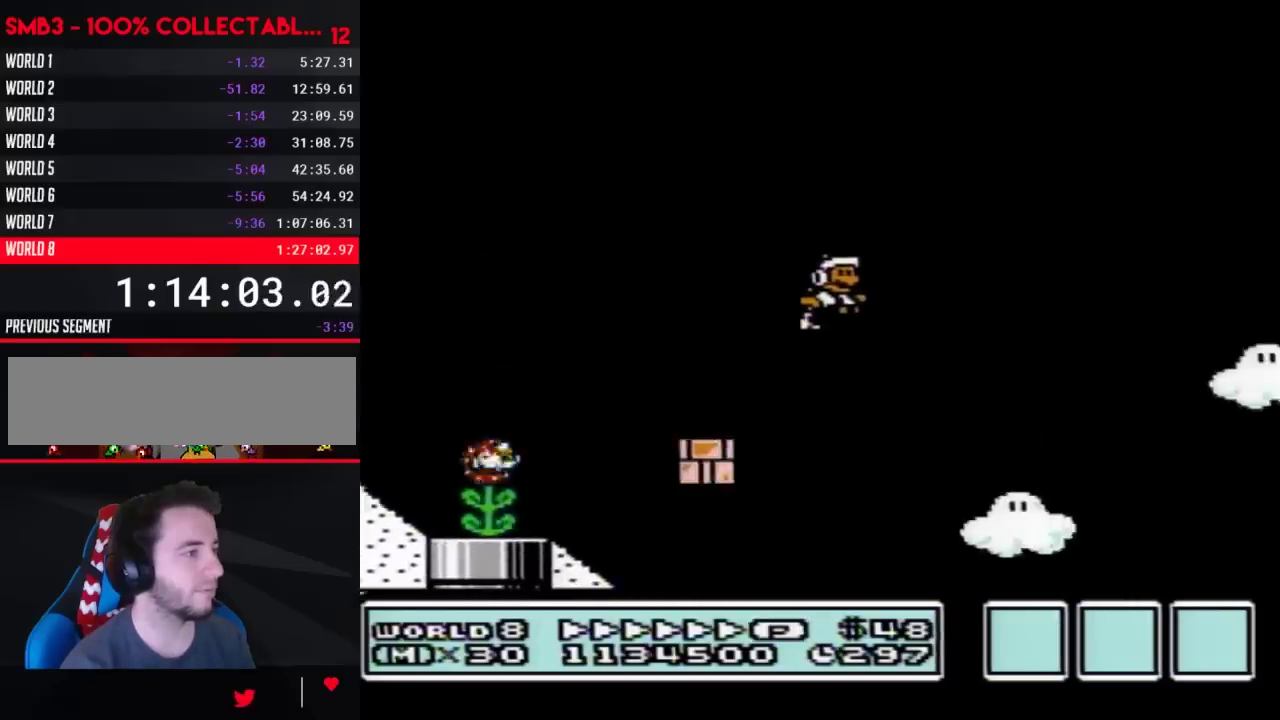
{"buttons": ["B", "DPAD_RIGHT"], "events": []}